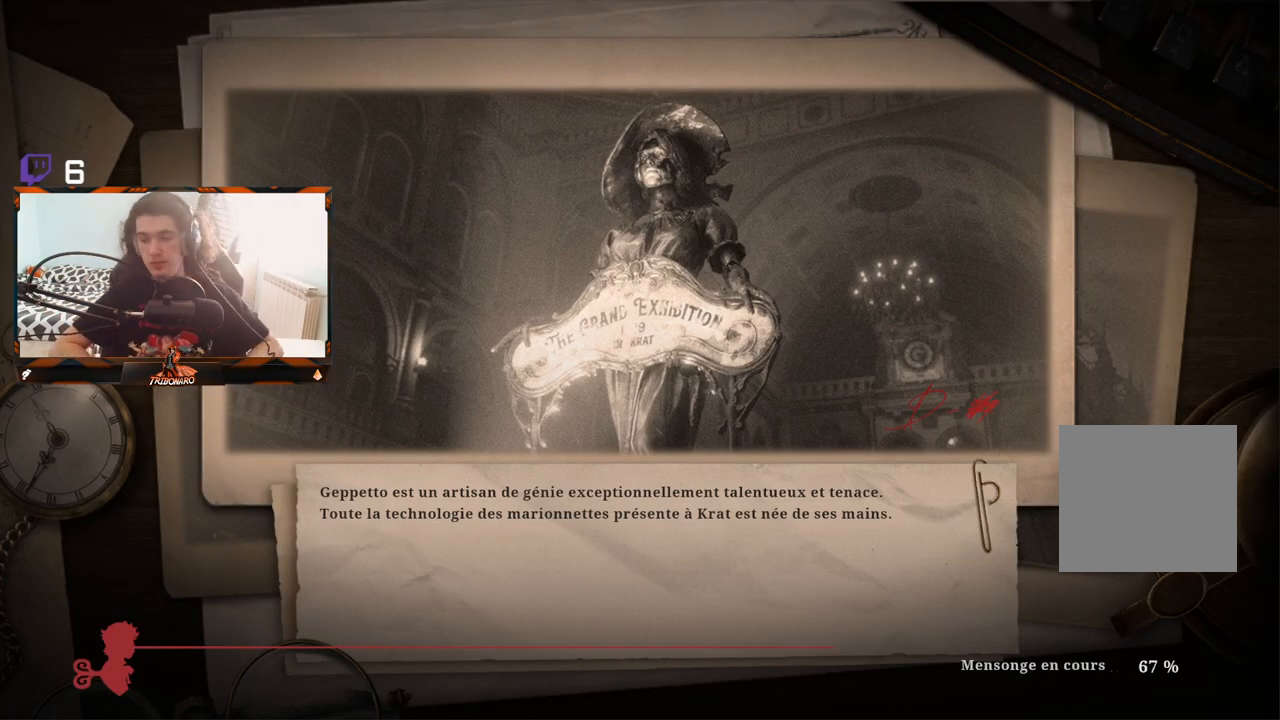
Gameplay with a controller (Xbox layout); each line is a JSON object with the inputs held at the frame after it. "events" lists button and stick changes between this image and that frame as [ms after this image, input, new state], when the widget could be followed in between.
{"buttons": [], "left_stick": "center", "right_stick": "center", "events": []}
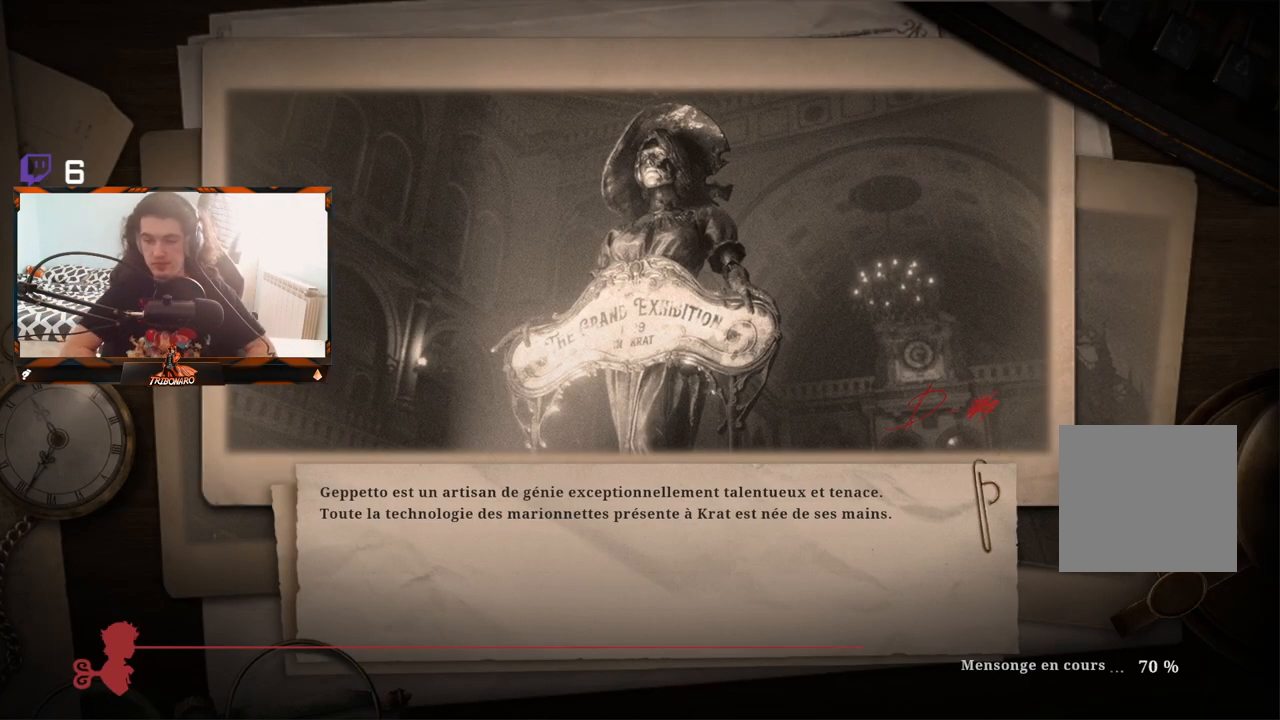
{"buttons": [], "left_stick": "center", "right_stick": "center", "events": []}
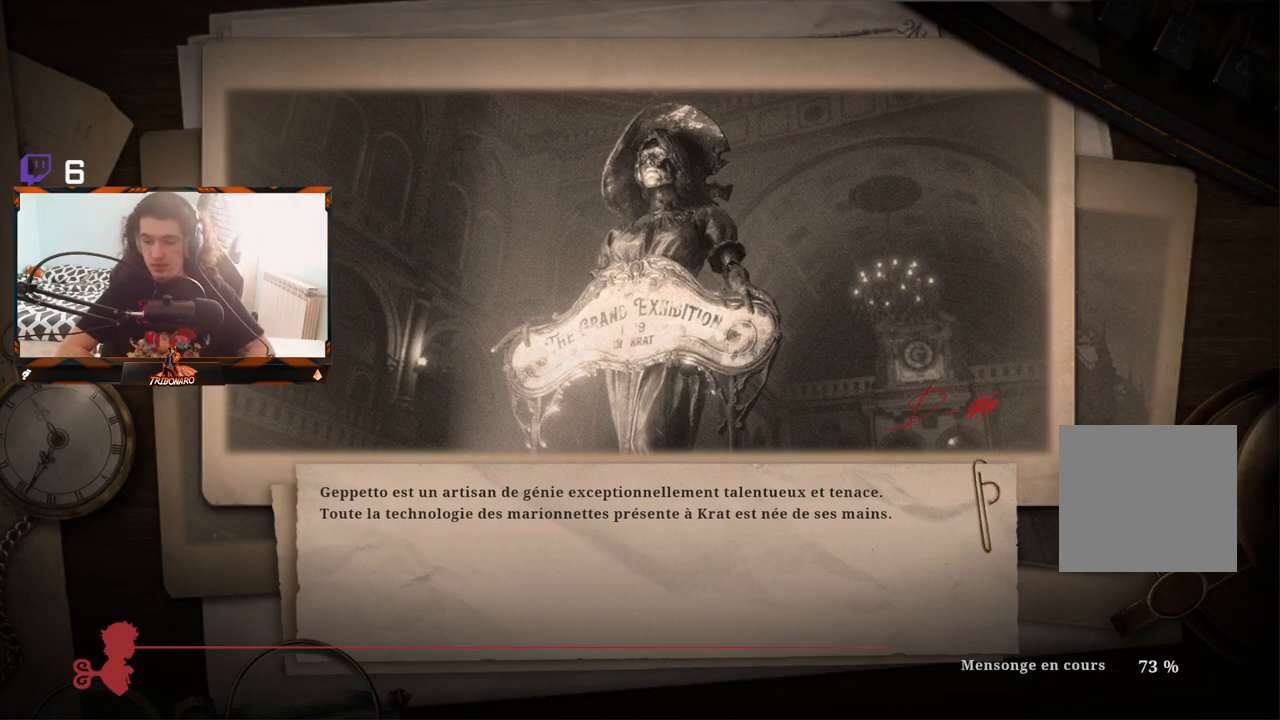
{"buttons": [], "left_stick": "center", "right_stick": "center", "events": []}
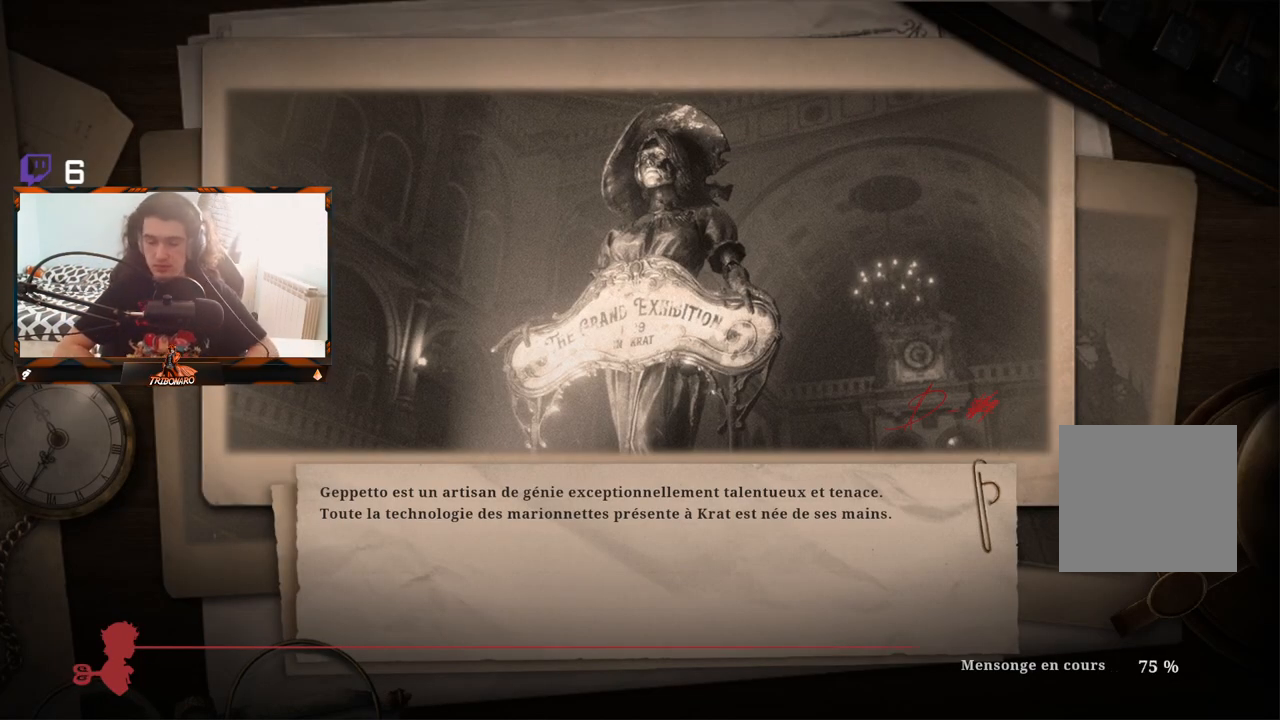
{"buttons": [], "left_stick": "center", "right_stick": "center", "events": []}
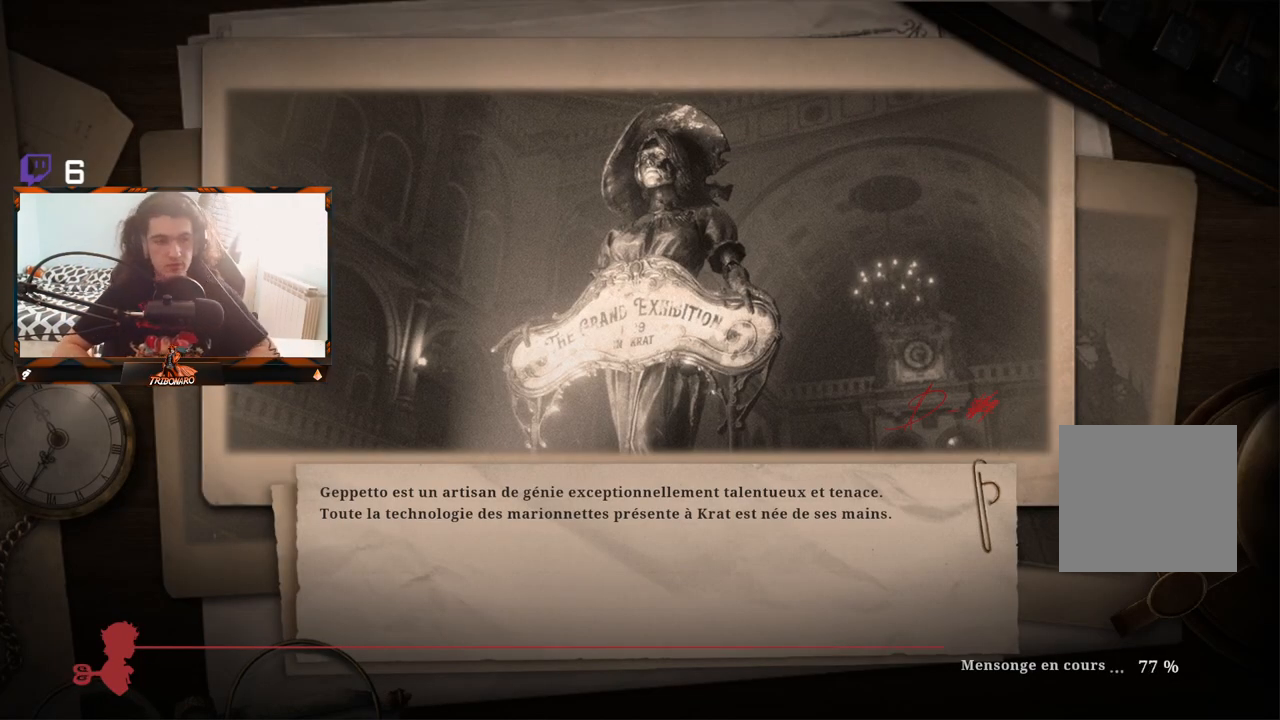
{"buttons": [], "left_stick": "center", "right_stick": "center", "events": []}
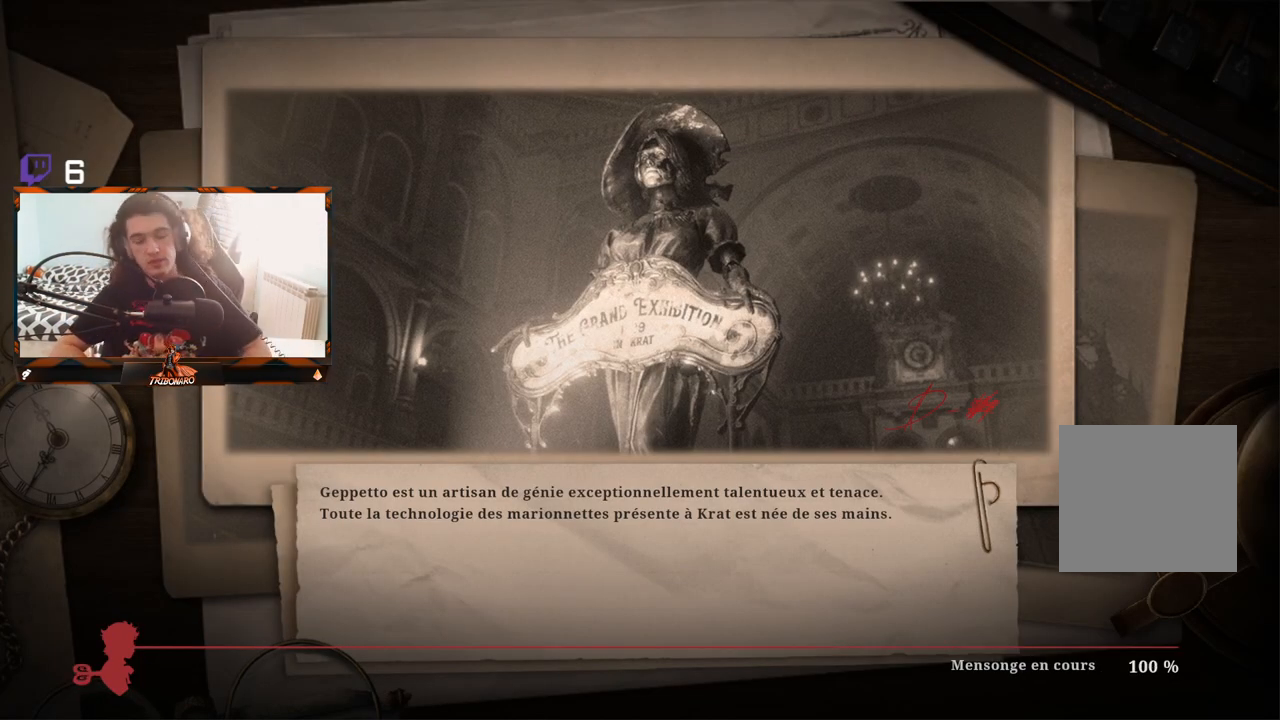
{"buttons": [], "left_stick": "center", "right_stick": "center", "events": []}
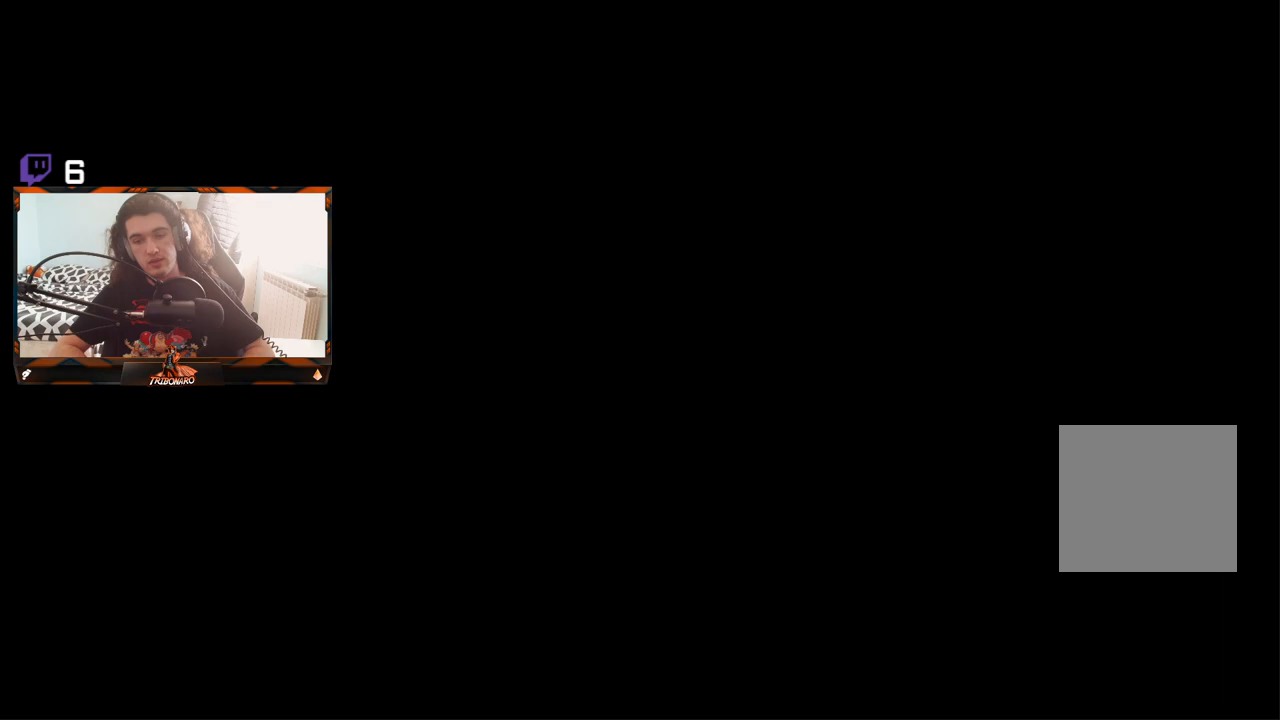
{"buttons": [], "left_stick": "center", "right_stick": "center", "events": []}
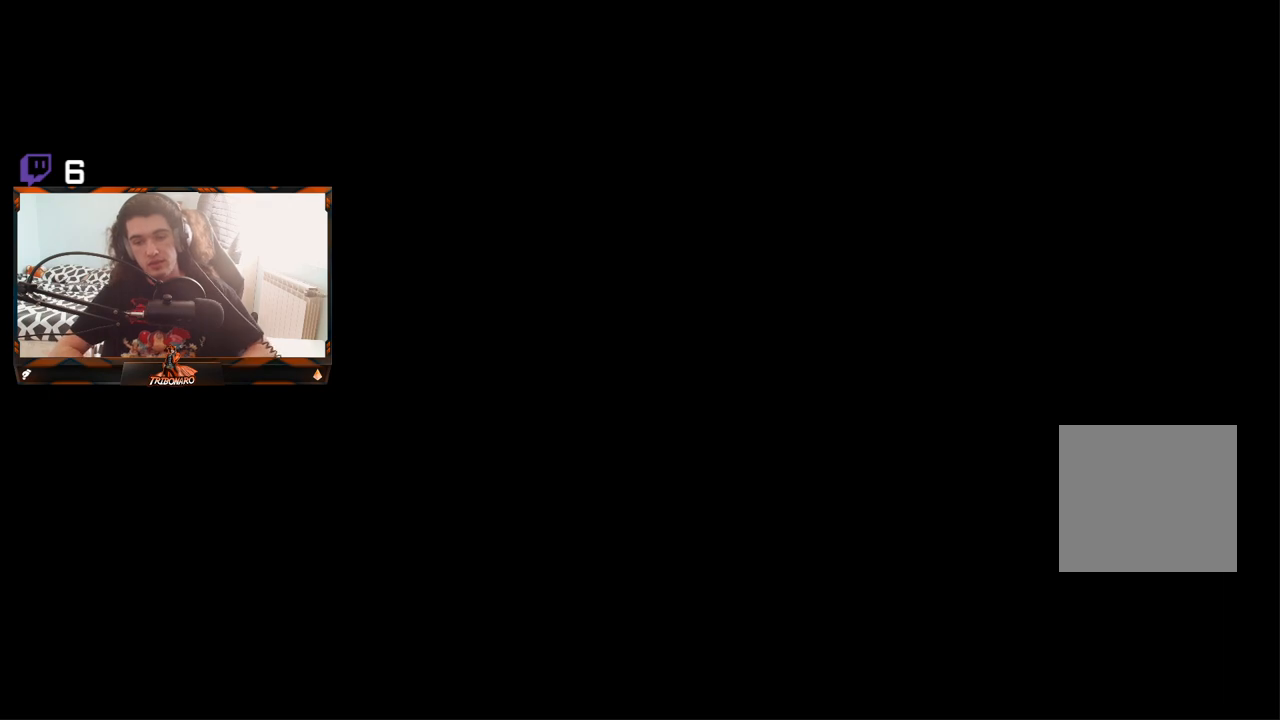
{"buttons": [], "left_stick": "center", "right_stick": "center", "events": []}
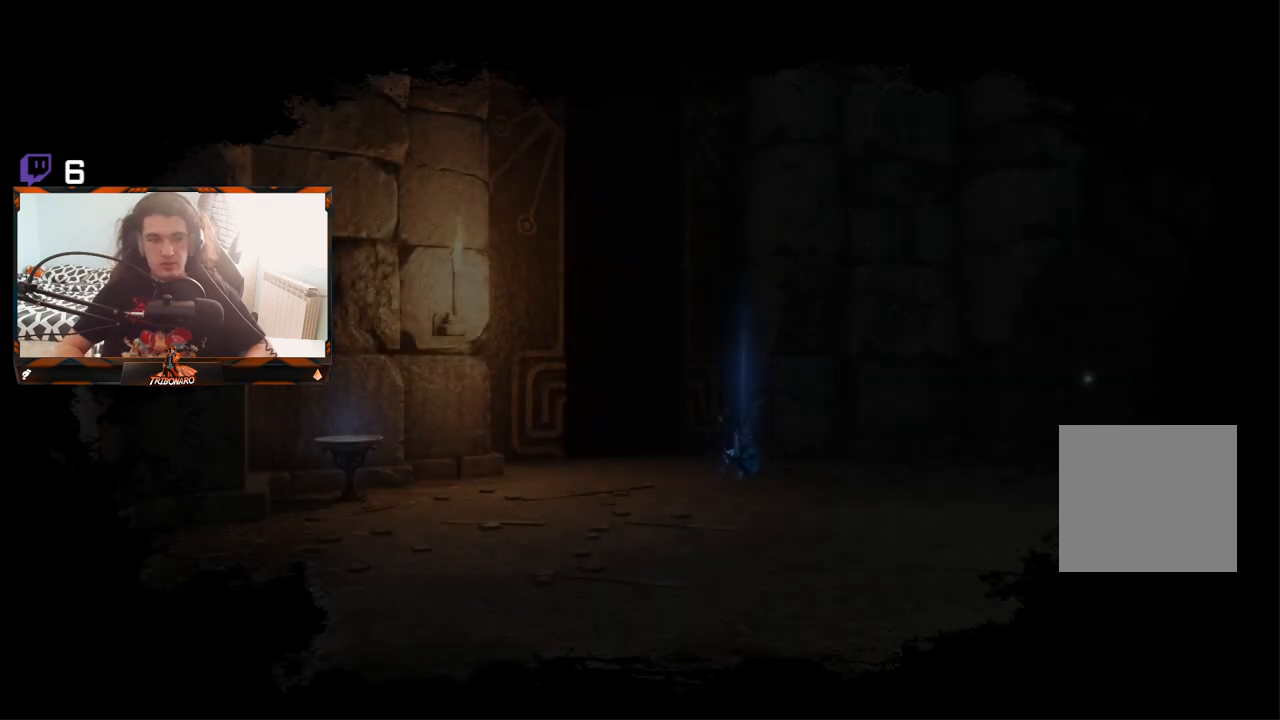
{"buttons": [], "left_stick": "center", "right_stick": "center", "events": []}
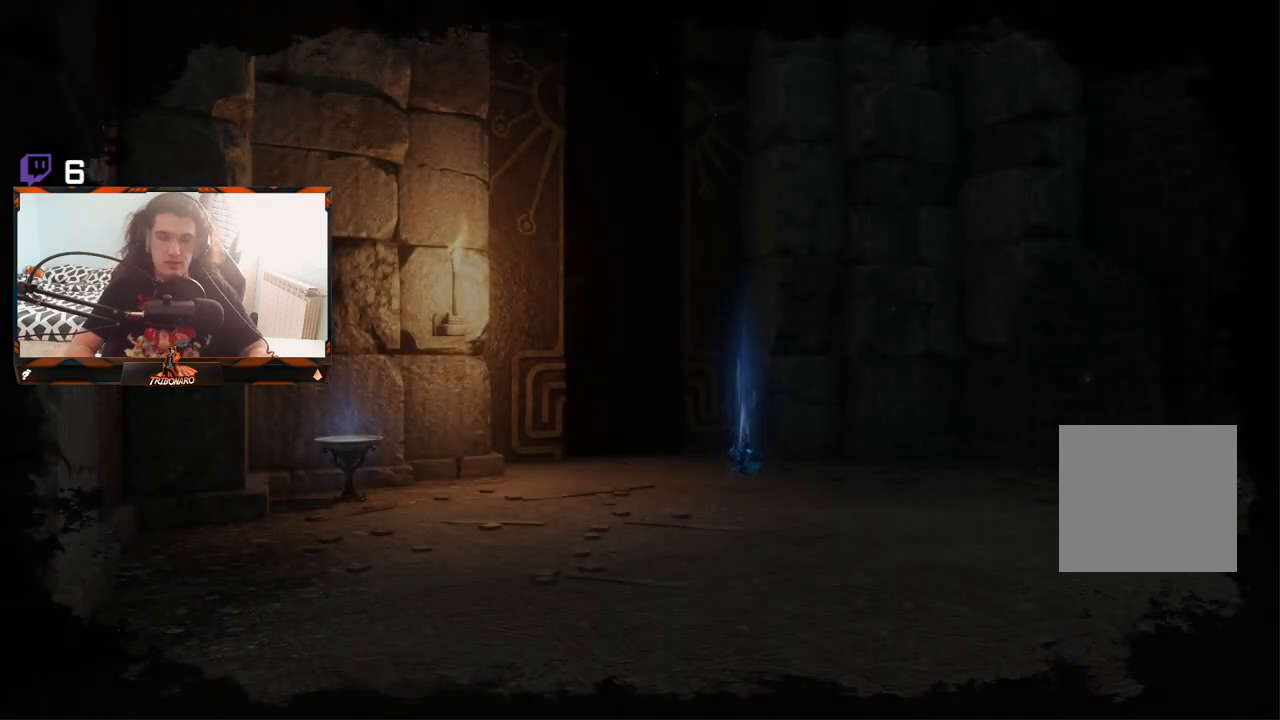
{"buttons": [], "left_stick": "center", "right_stick": "center", "events": []}
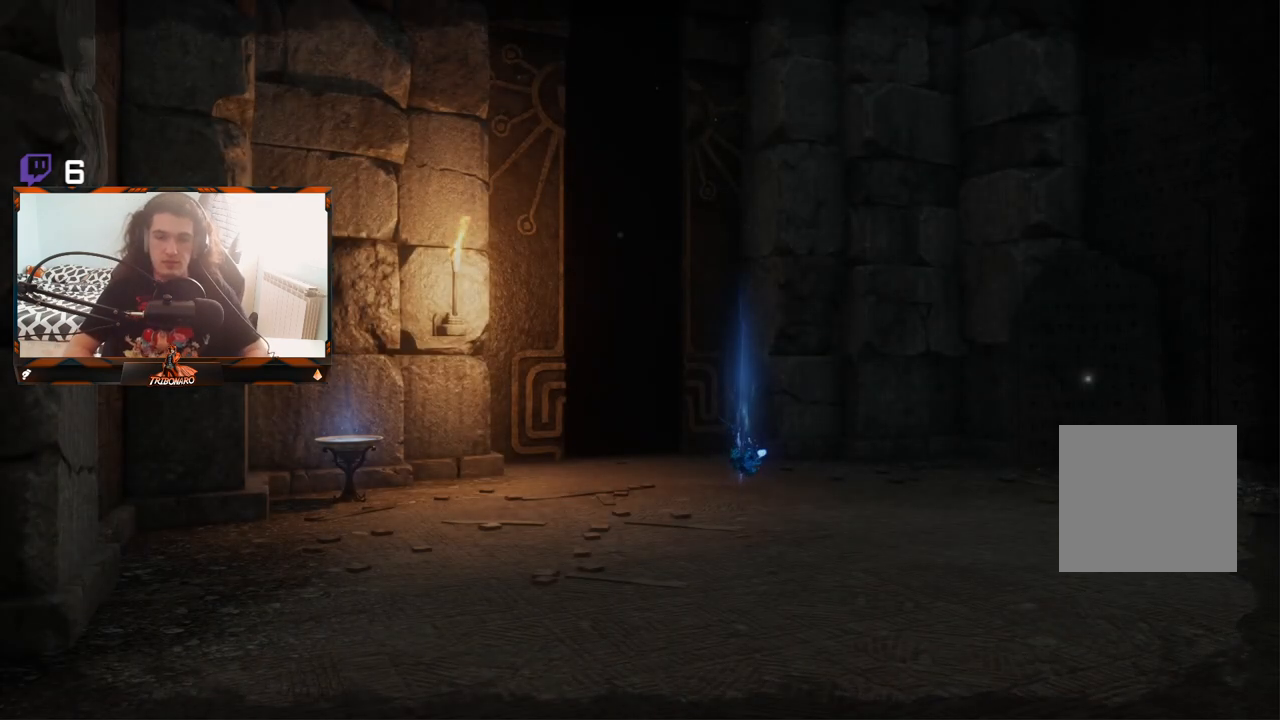
{"buttons": [], "left_stick": "up-right", "right_stick": "center", "events": [[133, "left_stick", "up"], [217, "left_stick", "up-right"]]}
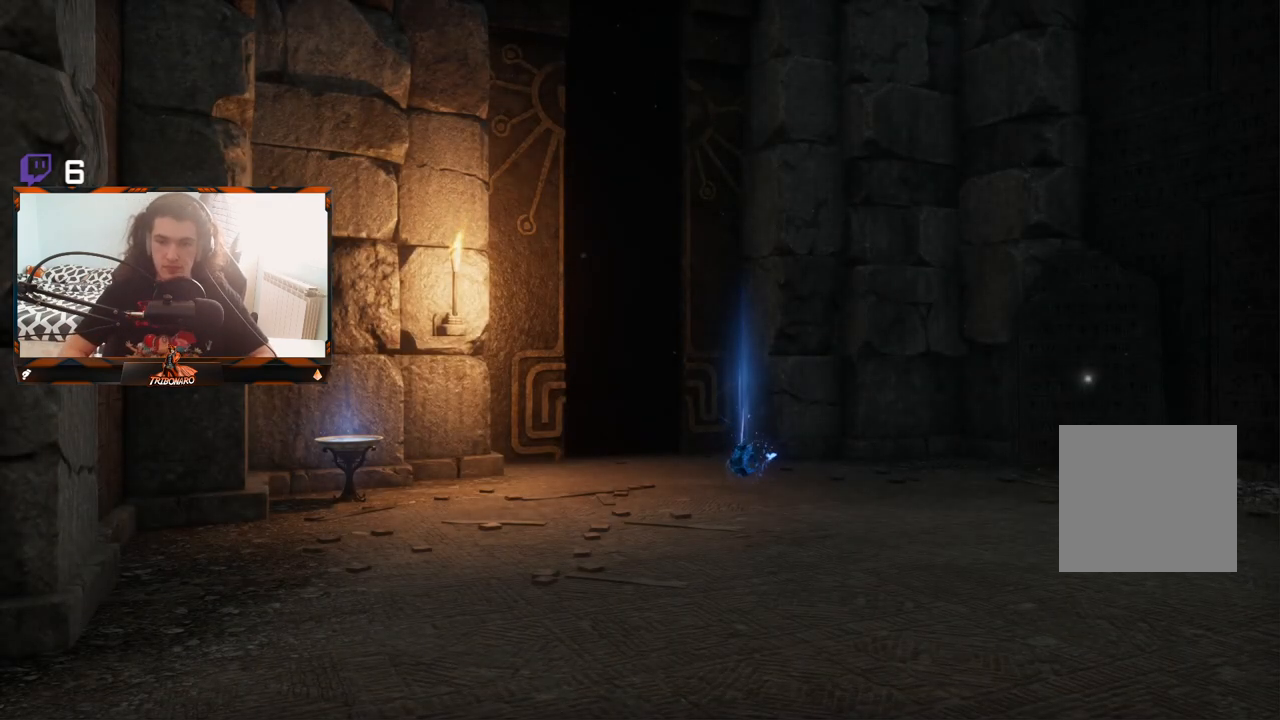
{"buttons": [], "left_stick": "up-right", "right_stick": "center", "events": [[67, "left_stick", "center"], [200, "right_stick", "down"], [233, "left_stick", "up"], [317, "left_stick", "up-right"], [400, "right_stick", "center"]]}
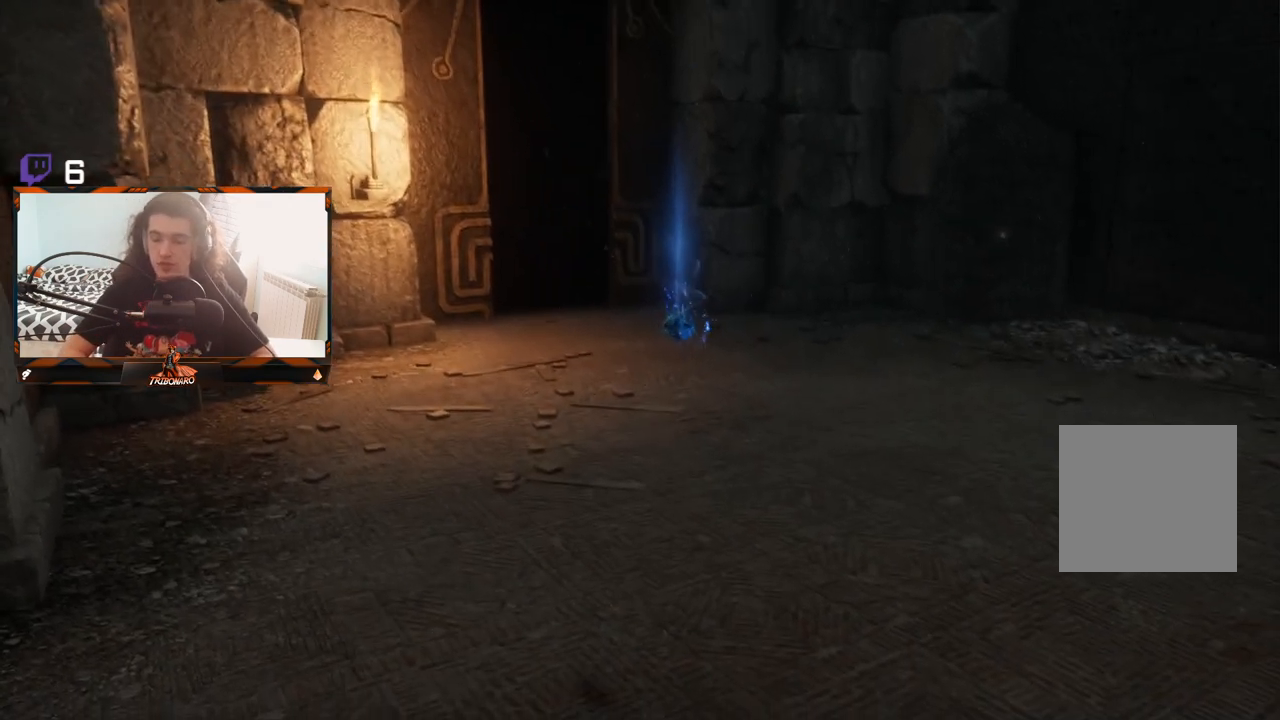
{"buttons": [], "left_stick": "up-right", "right_stick": "center", "events": [[17, "left_stick", "center"], [250, "left_stick", "up-right"]]}
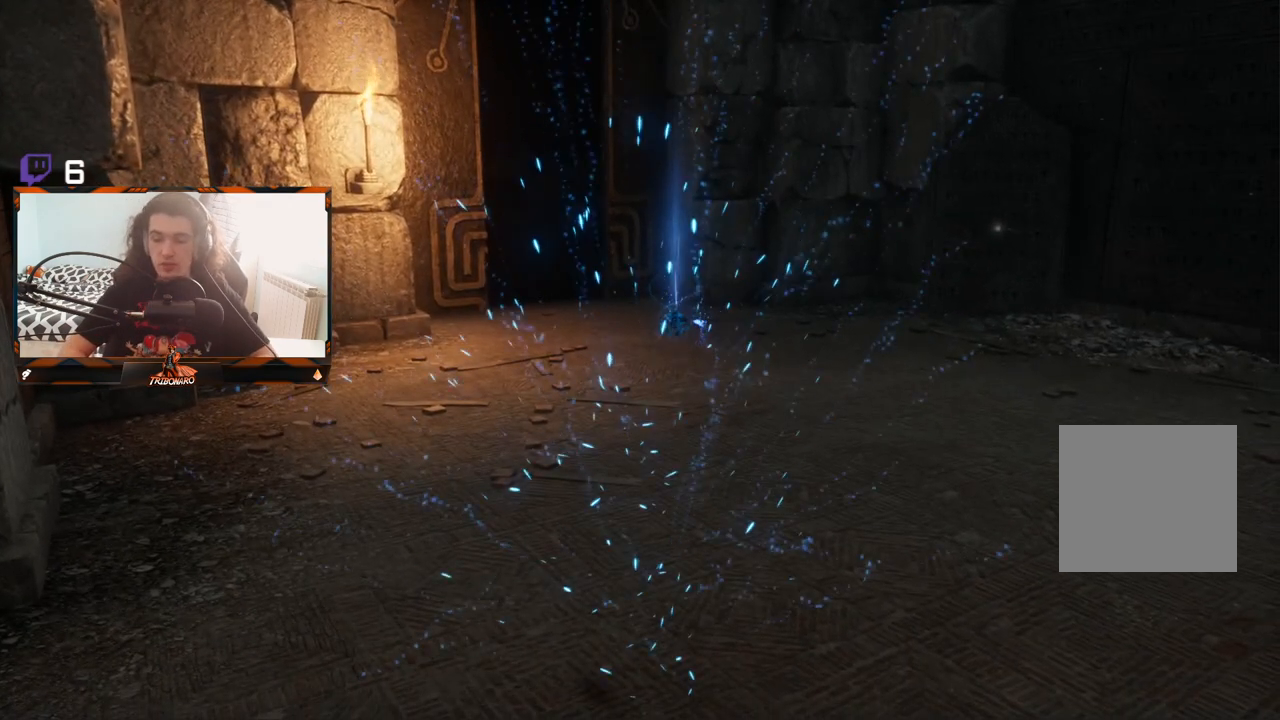
{"buttons": [], "left_stick": "up-right", "right_stick": "center", "events": []}
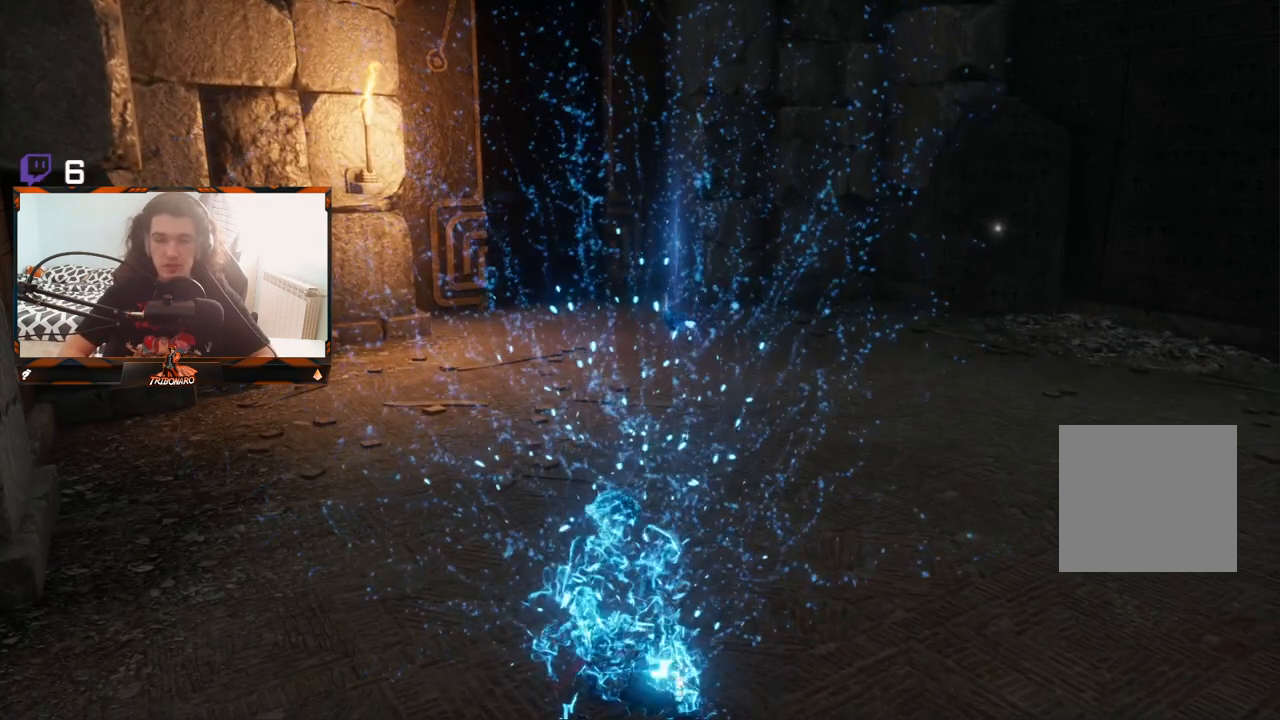
{"buttons": [], "left_stick": "up-right", "right_stick": "center", "events": []}
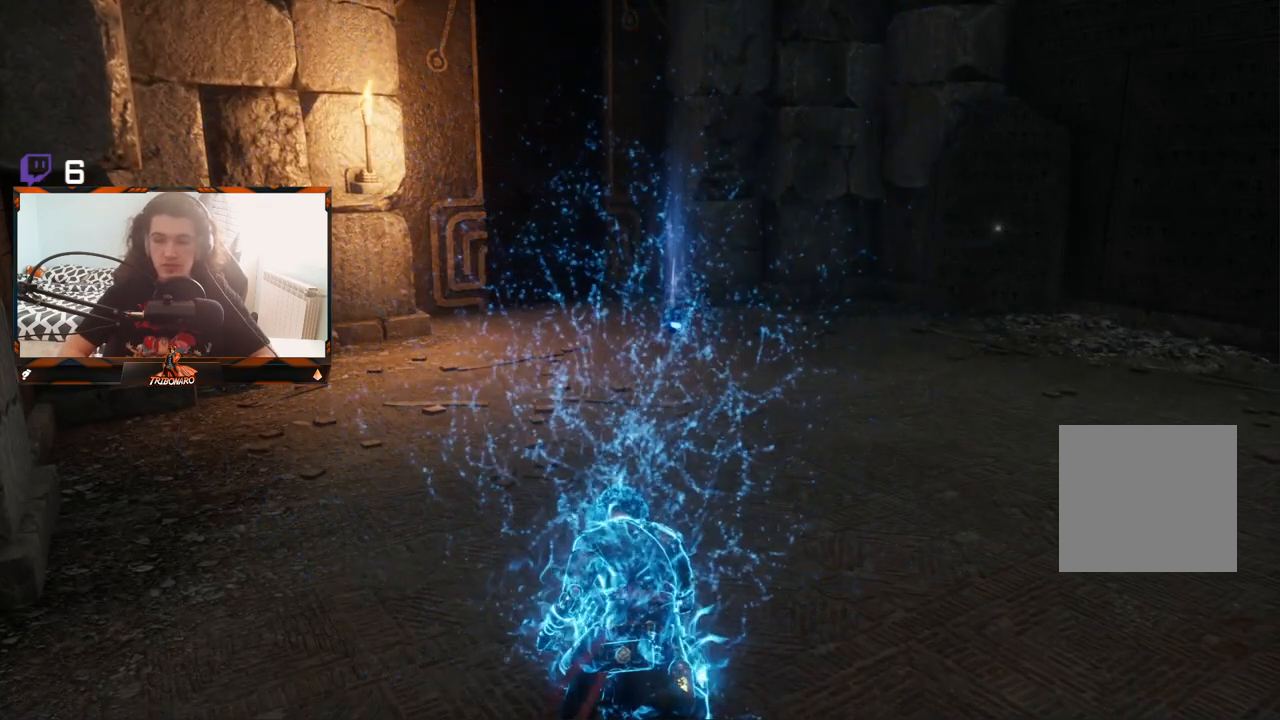
{"buttons": [], "left_stick": "up-right", "right_stick": "center", "events": []}
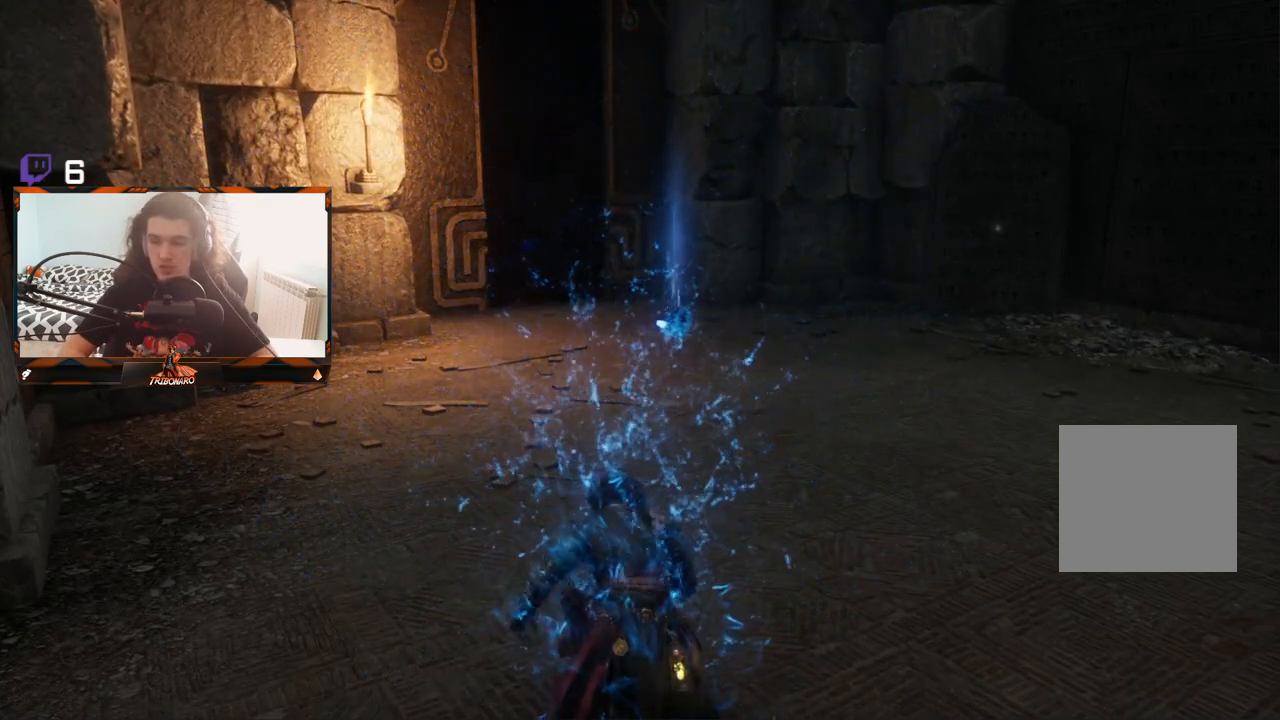
{"buttons": [], "left_stick": "up-right", "right_stick": "center", "events": []}
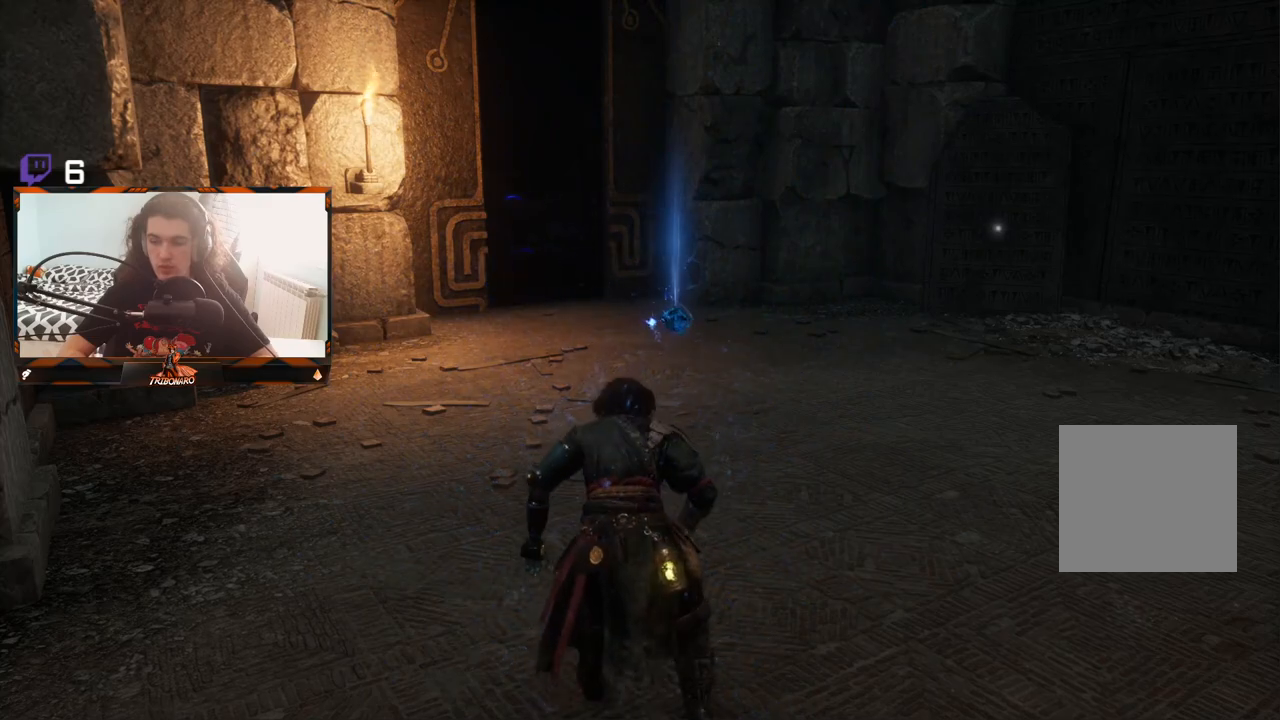
{"buttons": [], "left_stick": "up-right", "right_stick": "center", "events": []}
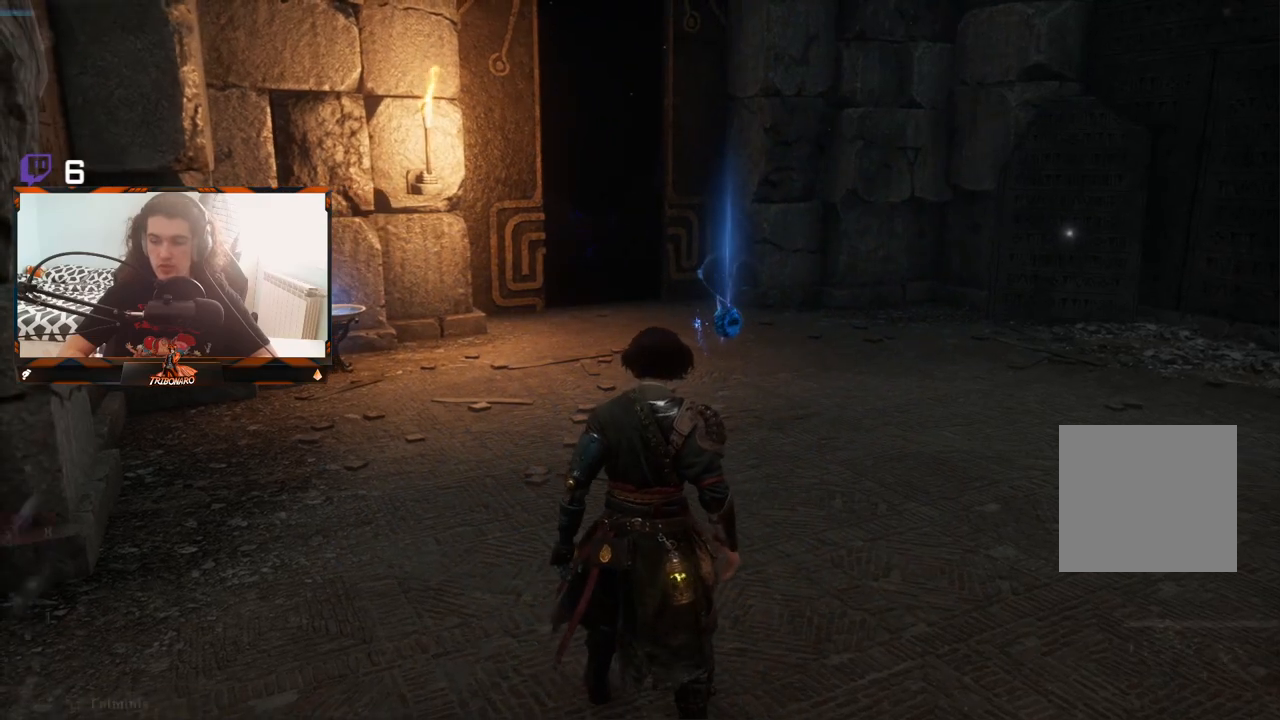
{"buttons": [], "left_stick": "up-right", "right_stick": "center", "events": []}
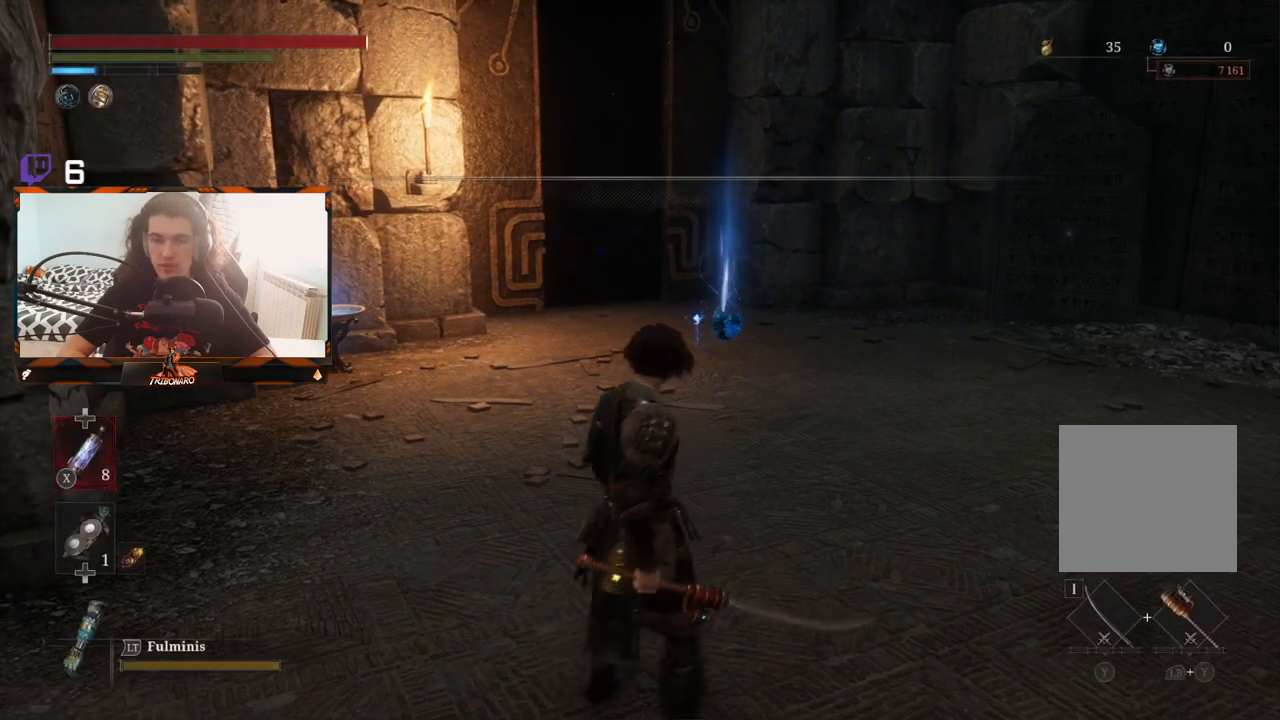
{"buttons": [], "left_stick": "up-right", "right_stick": "center", "events": [[200, "right_stick", "left"], [333, "right_stick", "center"]]}
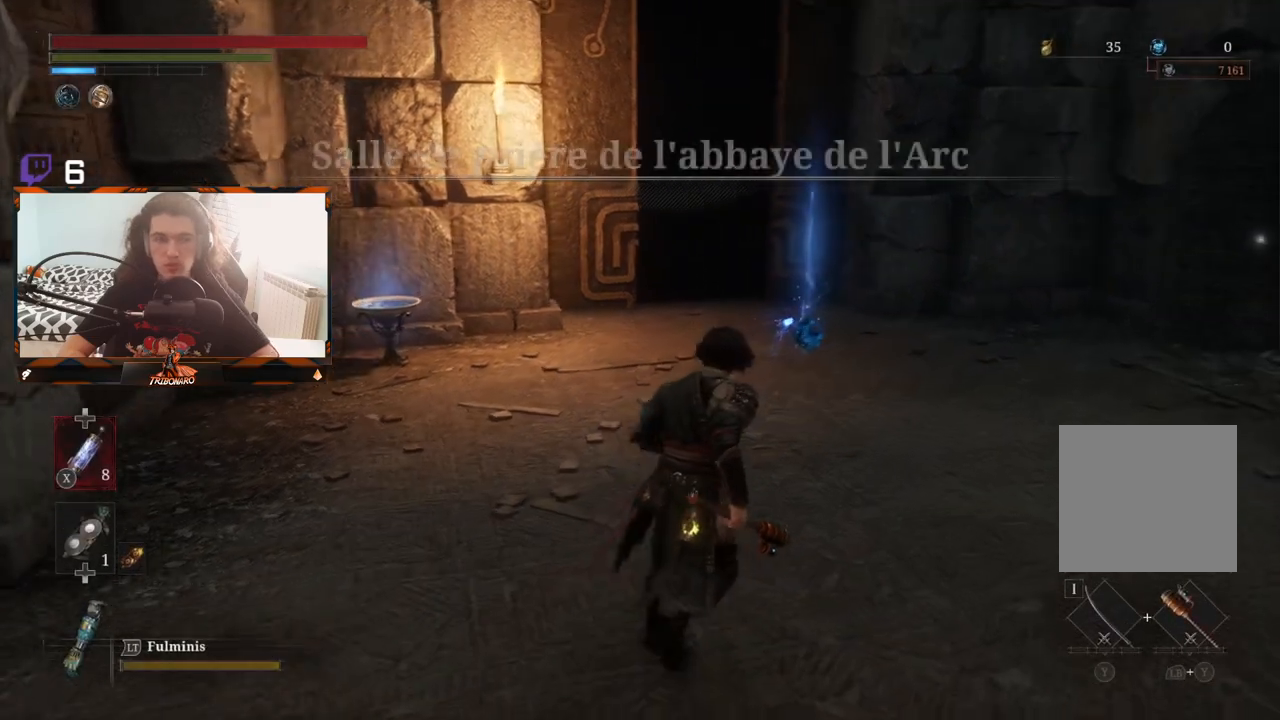
{"buttons": [], "left_stick": "up-right", "right_stick": "center", "events": [[200, "right_stick", "down-left"], [350, "right_stick", "center"]]}
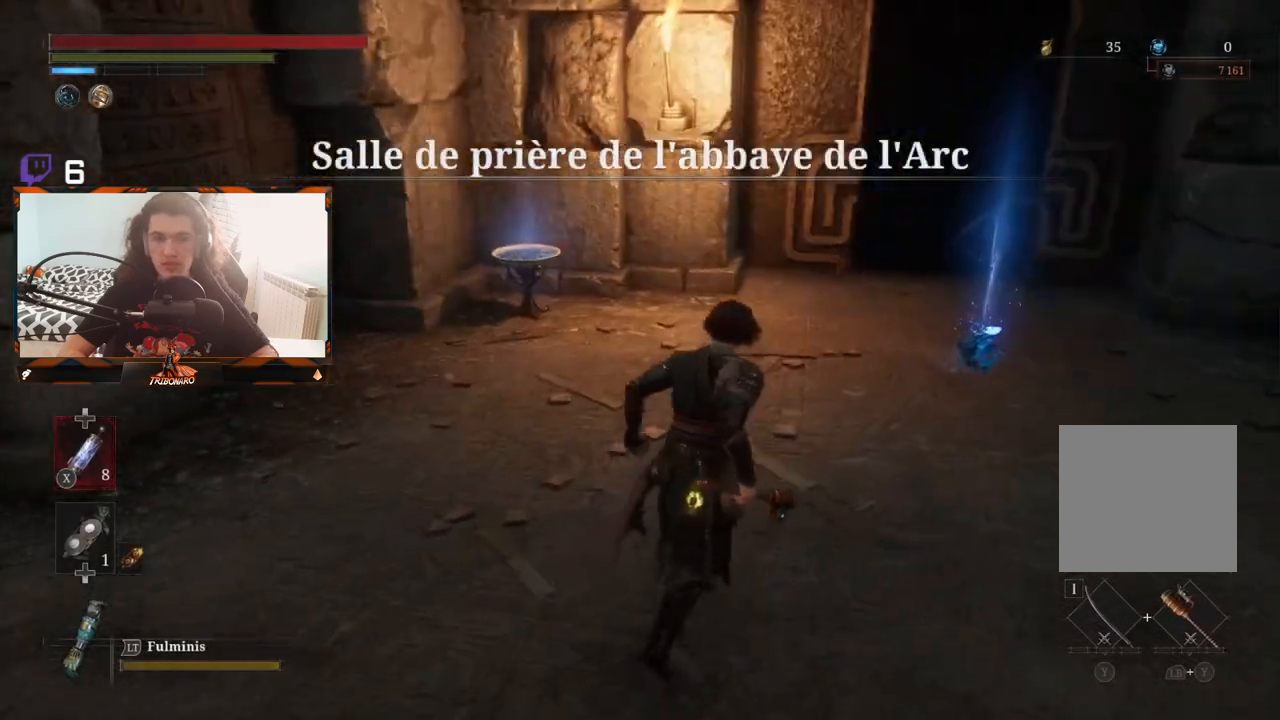
{"buttons": [], "left_stick": "up-right", "right_stick": "center", "events": []}
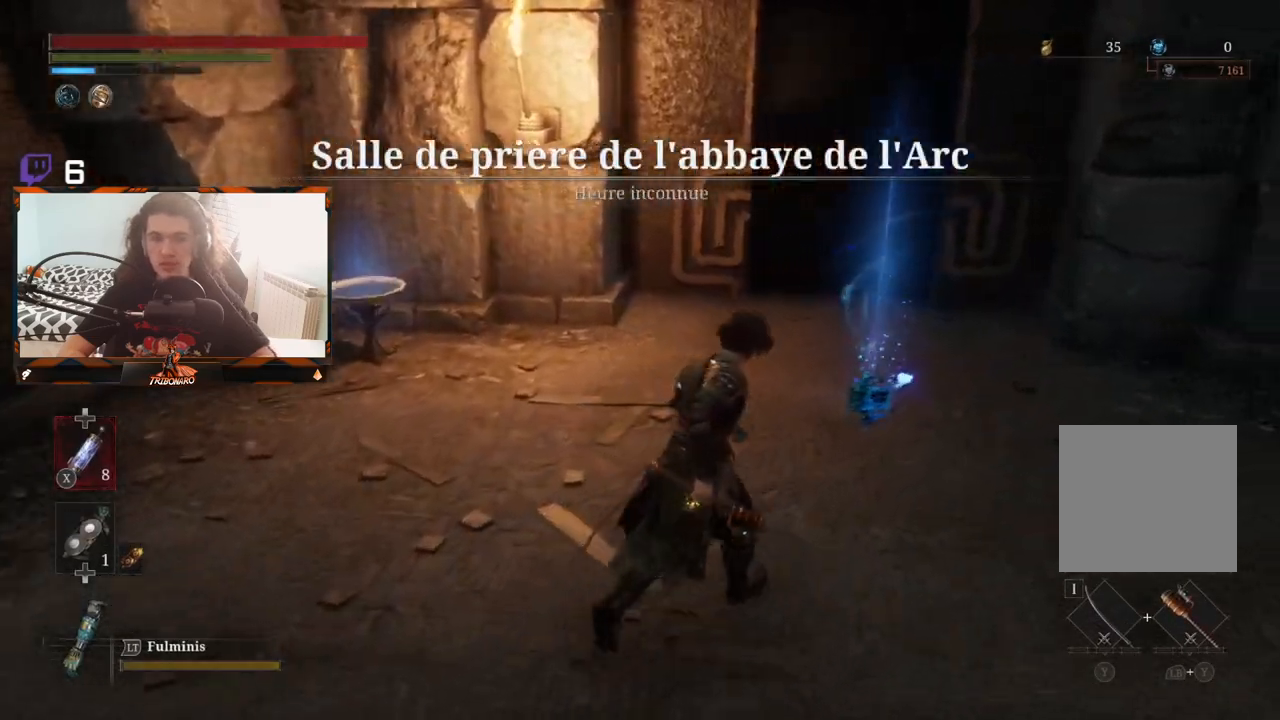
{"buttons": [], "left_stick": "up", "right_stick": "center", "events": [[483, "left_stick", "up"]]}
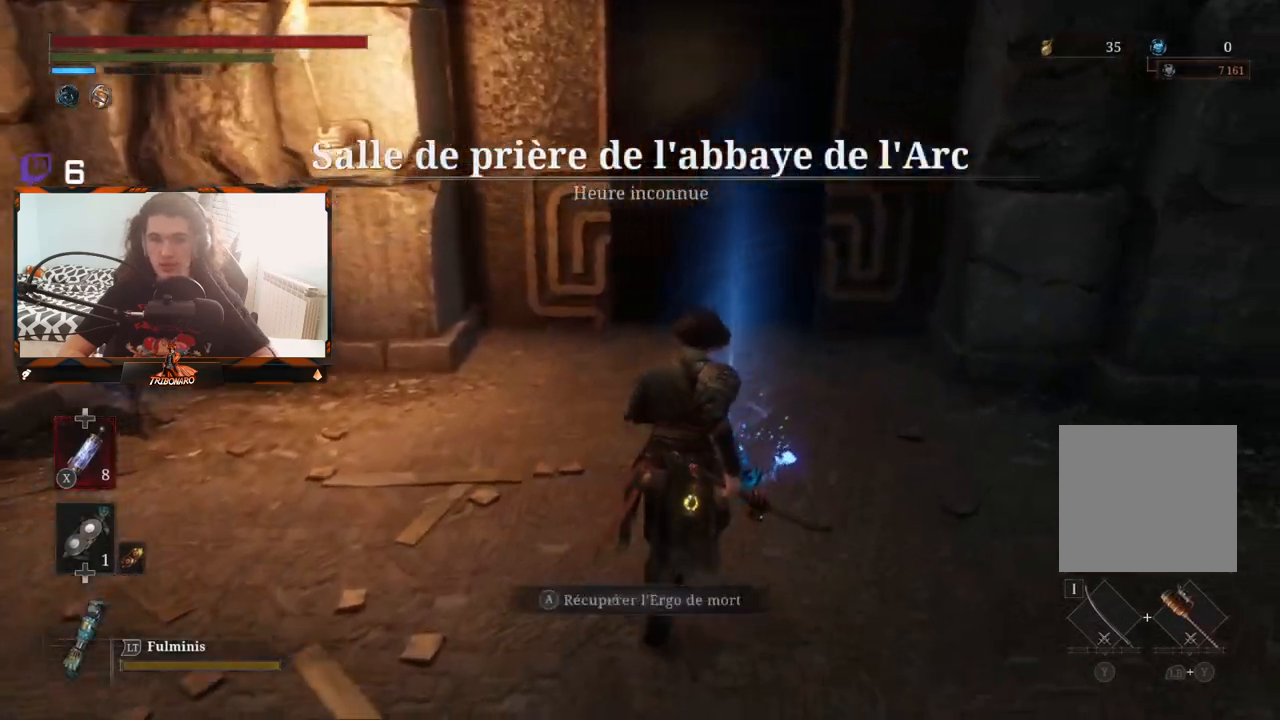
{"buttons": [], "left_stick": "up", "right_stick": "center", "events": [[100, "A", "down"], [283, "A", "up"]]}
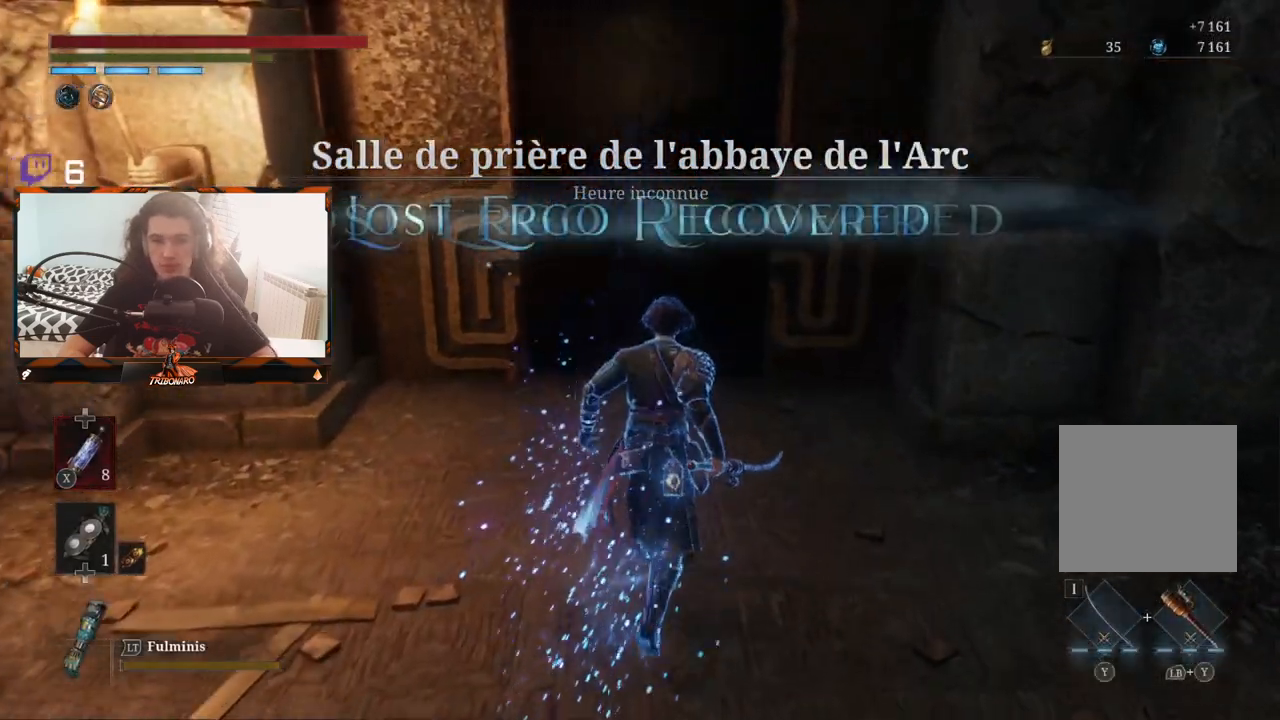
{"buttons": [], "left_stick": "up", "right_stick": "center", "events": []}
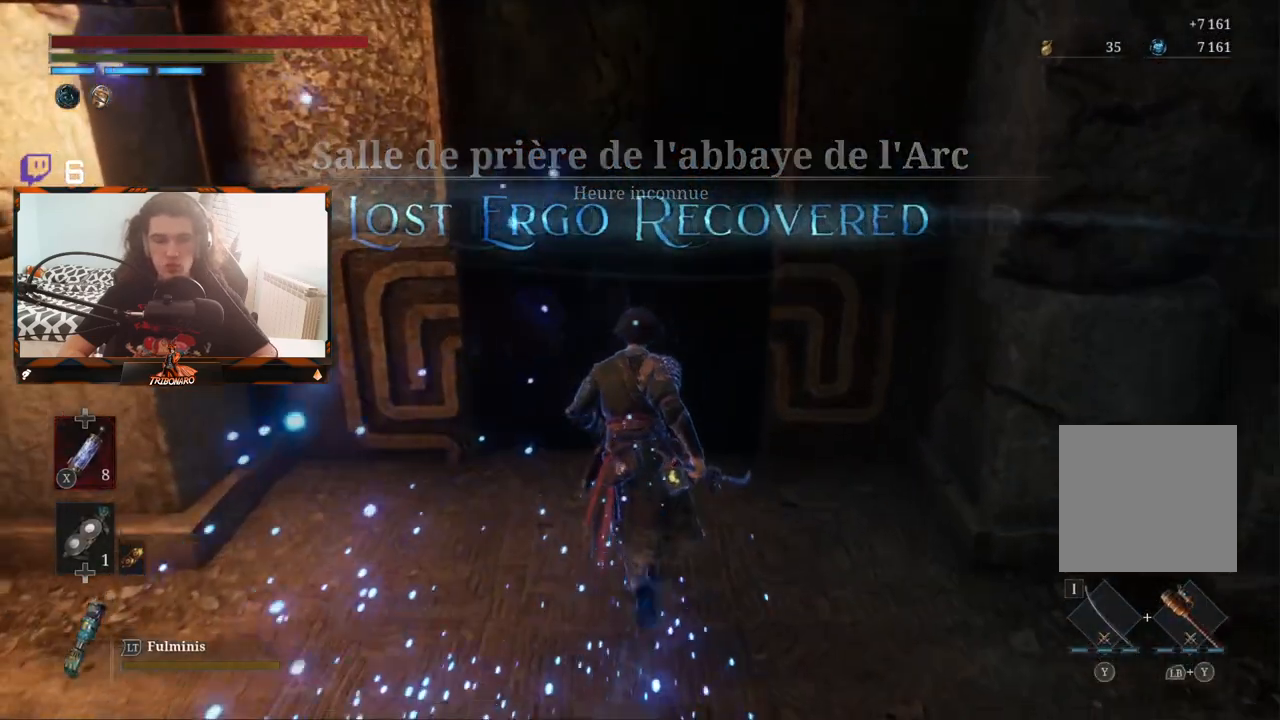
{"buttons": ["A"], "left_stick": "center", "right_stick": "center", "events": [[400, "A", "down"], [467, "left_stick", "center"]]}
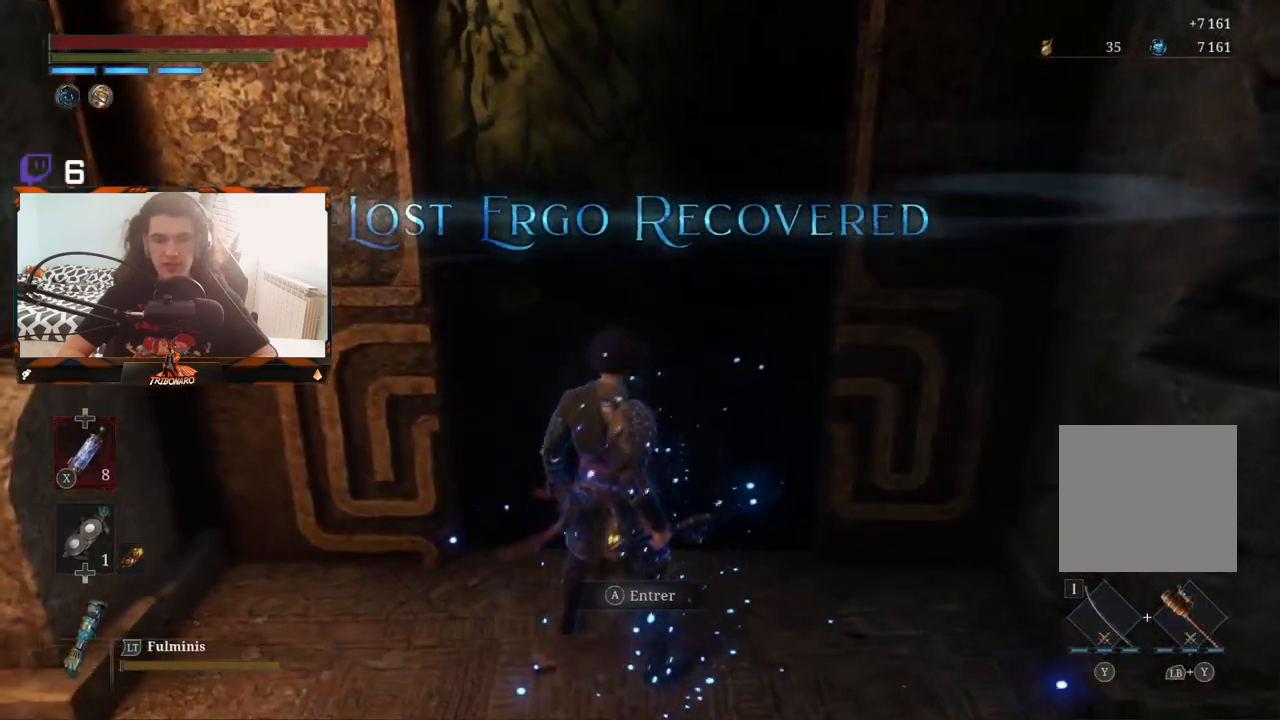
{"buttons": [], "left_stick": "center", "right_stick": "center", "events": [[100, "A", "up"]]}
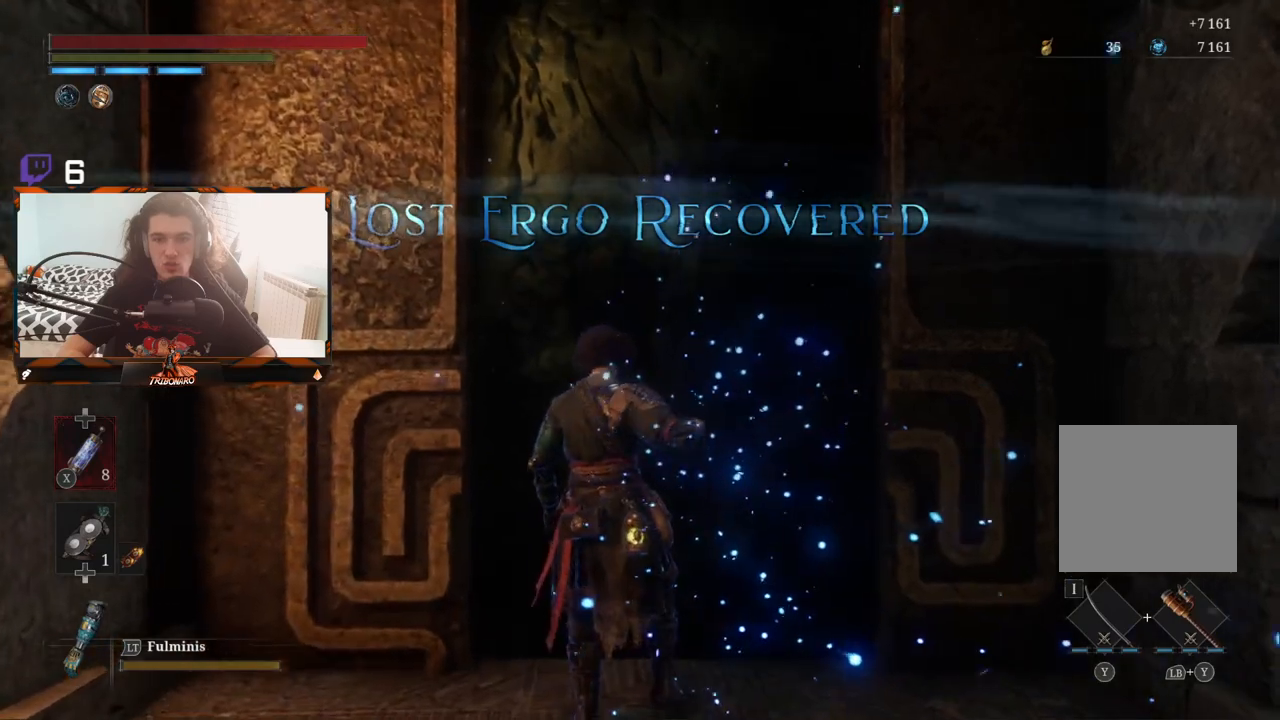
{"buttons": [], "left_stick": "center", "right_stick": "center", "events": []}
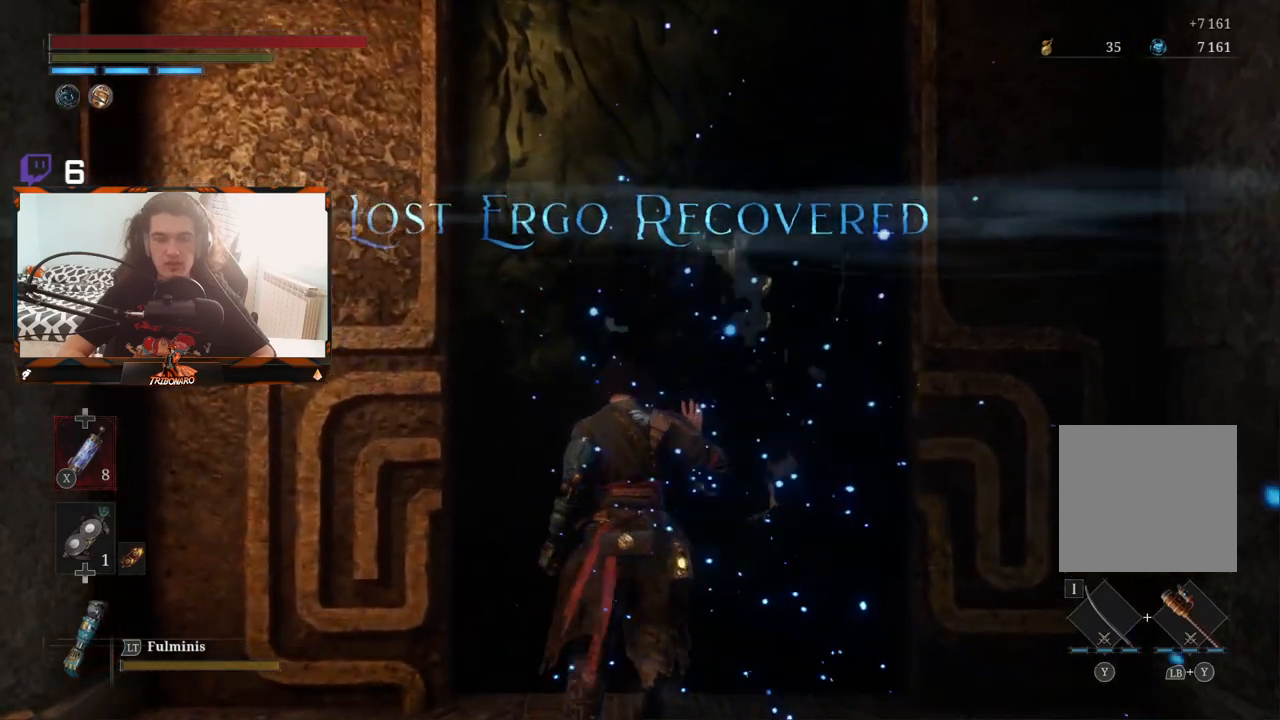
{"buttons": [], "left_stick": "center", "right_stick": "center", "events": []}
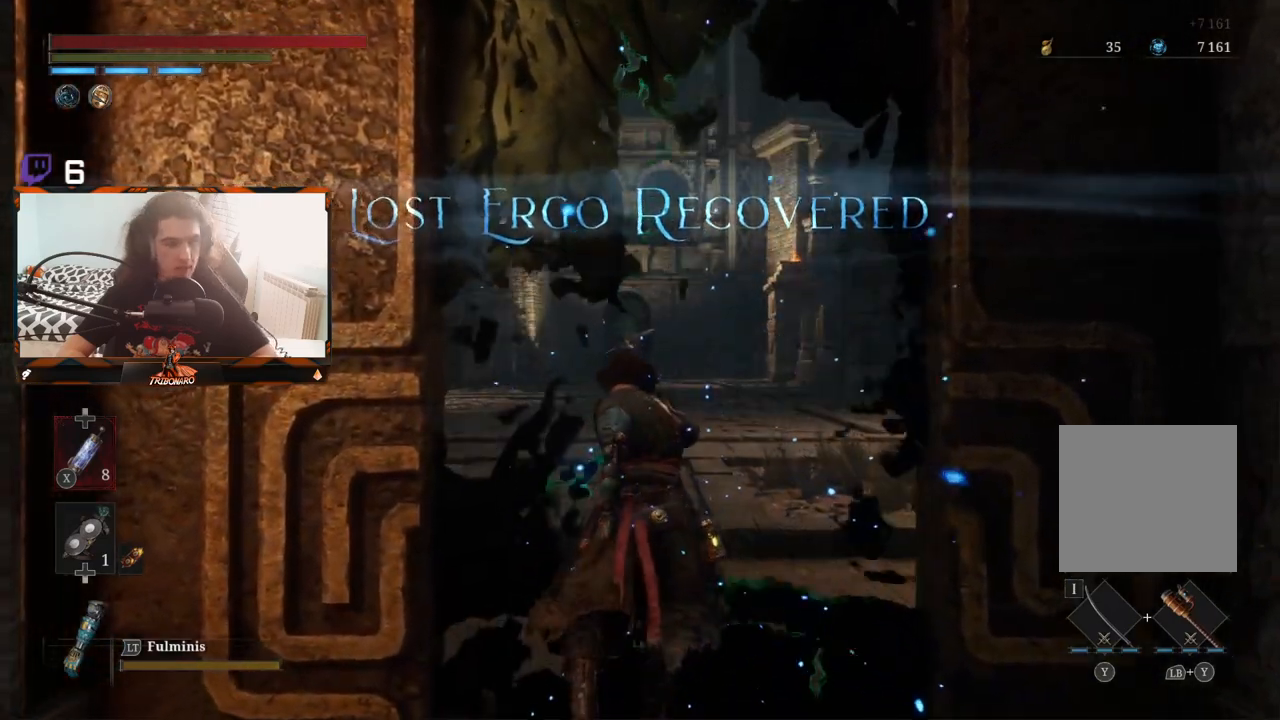
{"buttons": [], "left_stick": "center", "right_stick": "center", "events": []}
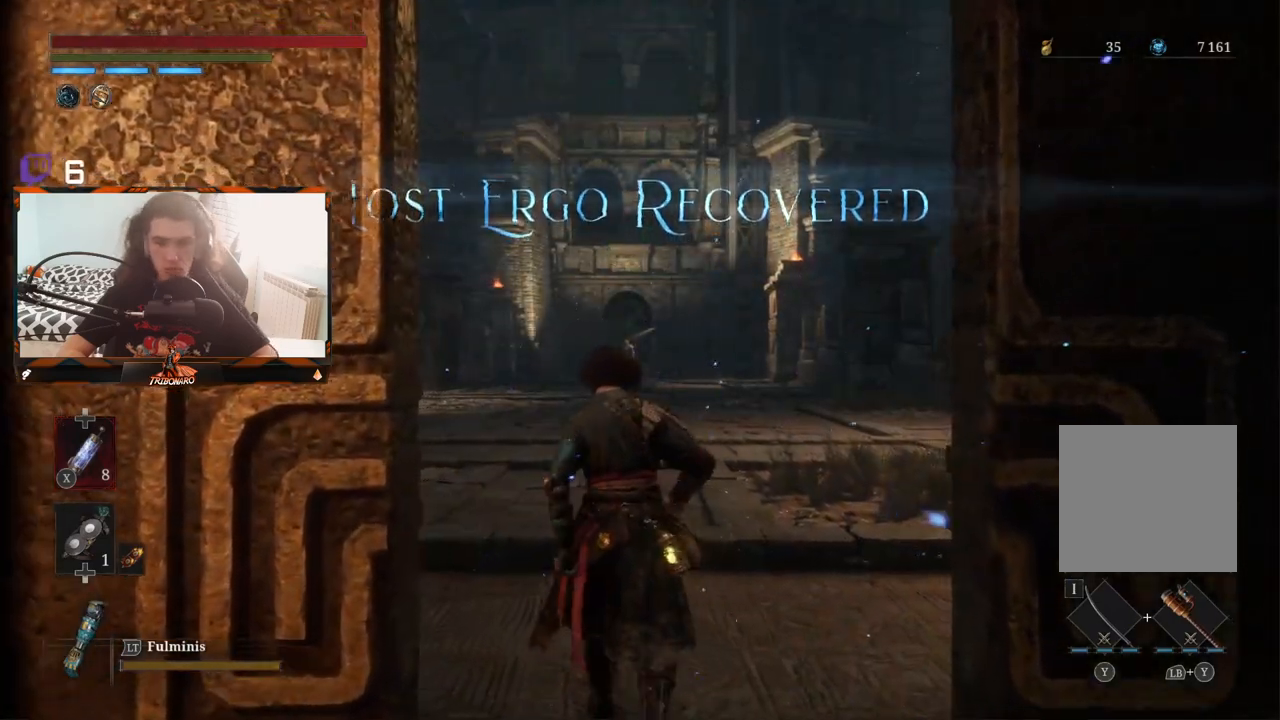
{"buttons": [], "left_stick": "up", "right_stick": "center", "events": [[167, "left_stick", "up"]]}